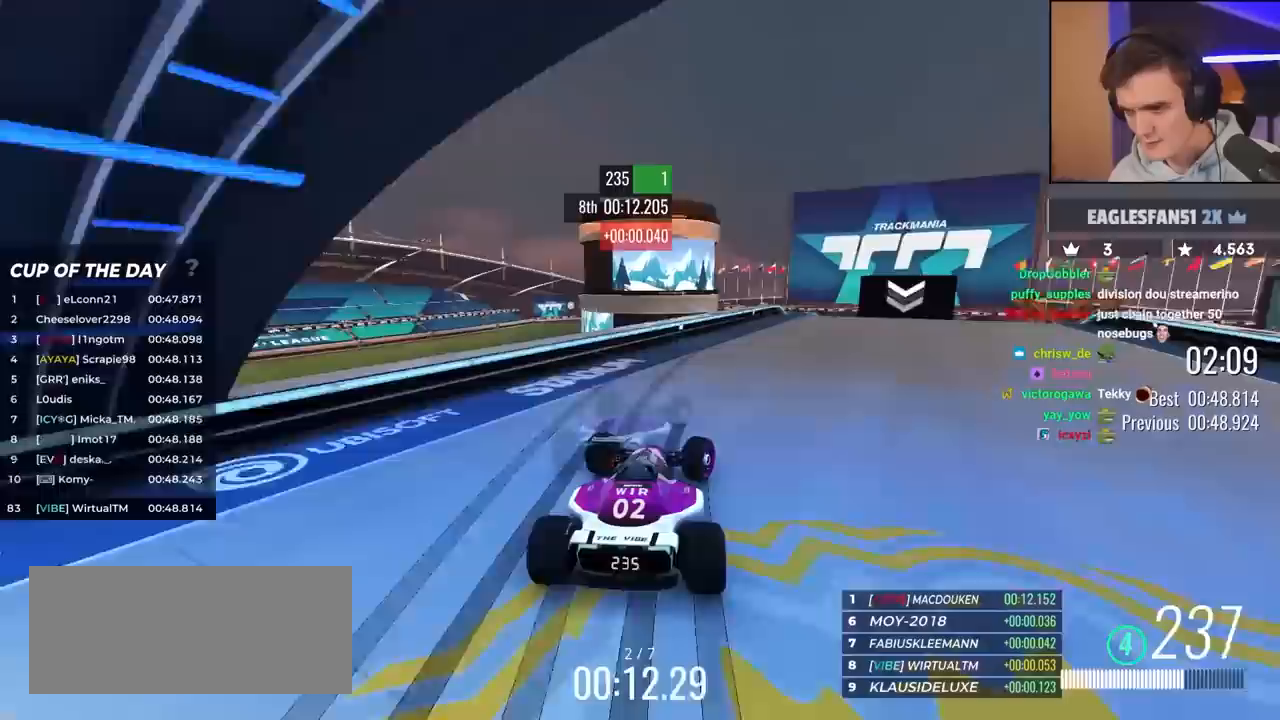
Gameplay with keyboard; each line is a JSON object with the keys held at the frame after it. "events" lists presses ("down") and releases ("up") of "brake", "down", "left", "right" and "up" between this image and that frame as [ms after this image, input, new state], when the widget could be followed in between. No other keys are recorded. Mouse input is not recorded. Key names are as the overlay labels them; some are game actions (e.g. jump) rather than physical keys.
{"keys": ["right", "up"], "events": [[117, "right", "up"], [250, "right", "down"]]}
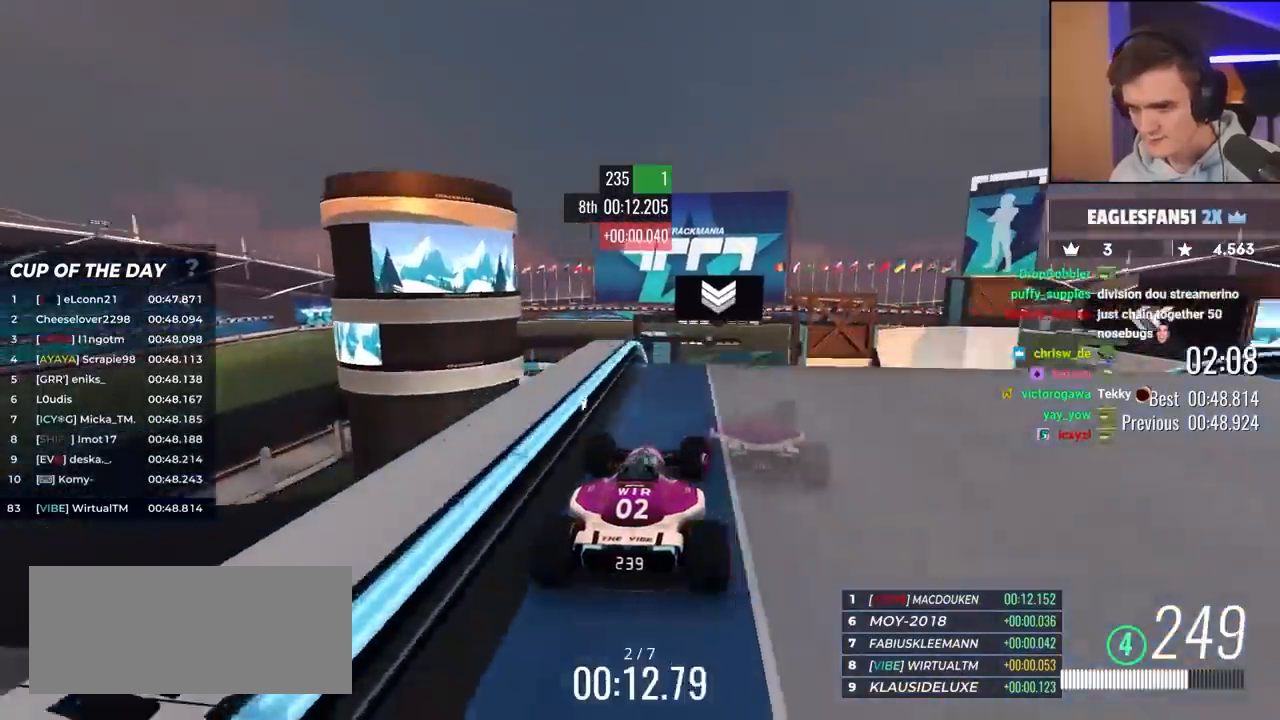
{"keys": ["up"], "events": [[33, "right", "up"], [83, "left", "down"], [167, "left", "up"]]}
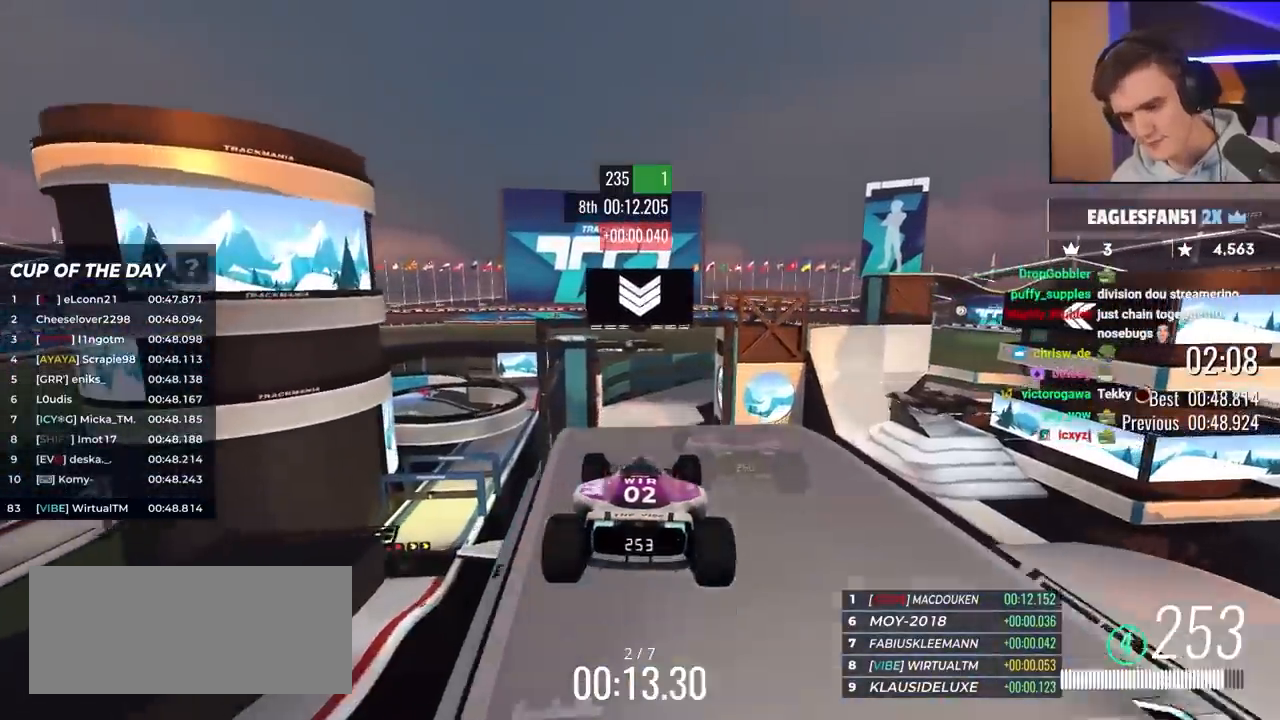
{"keys": ["up"], "events": []}
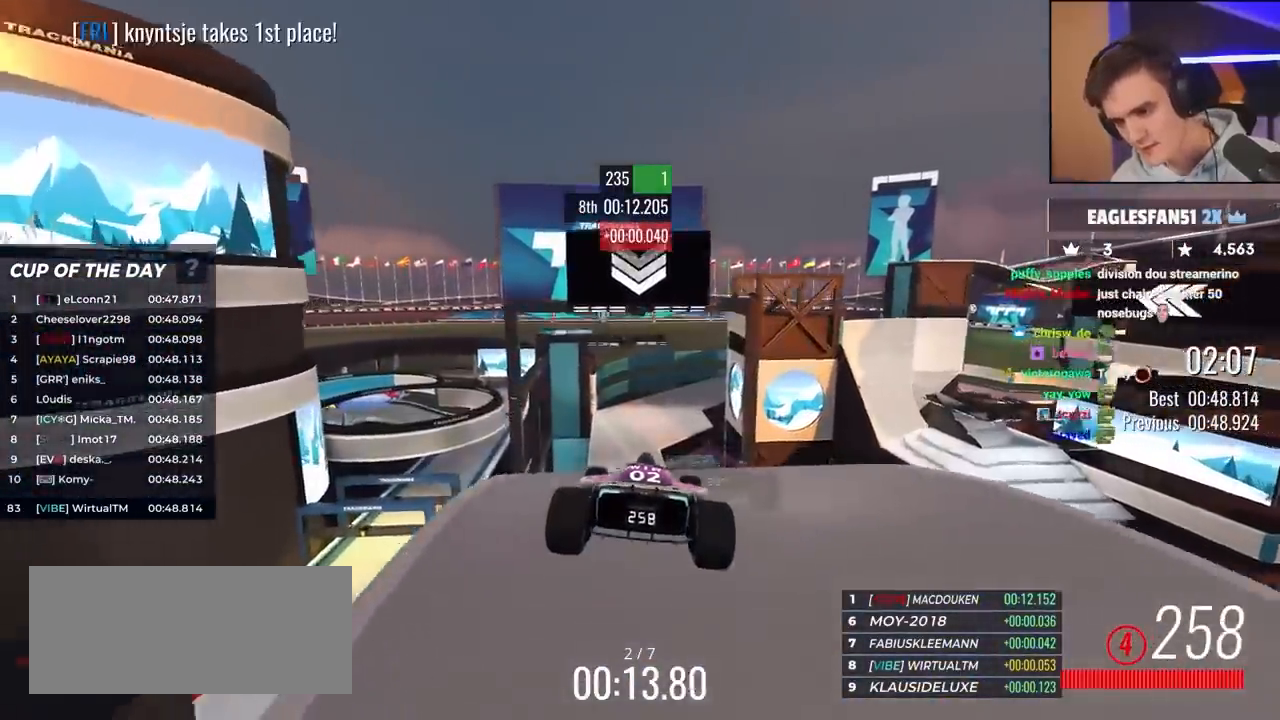
{"keys": ["up"], "events": [[433, "left", "down"], [483, "left", "up"]]}
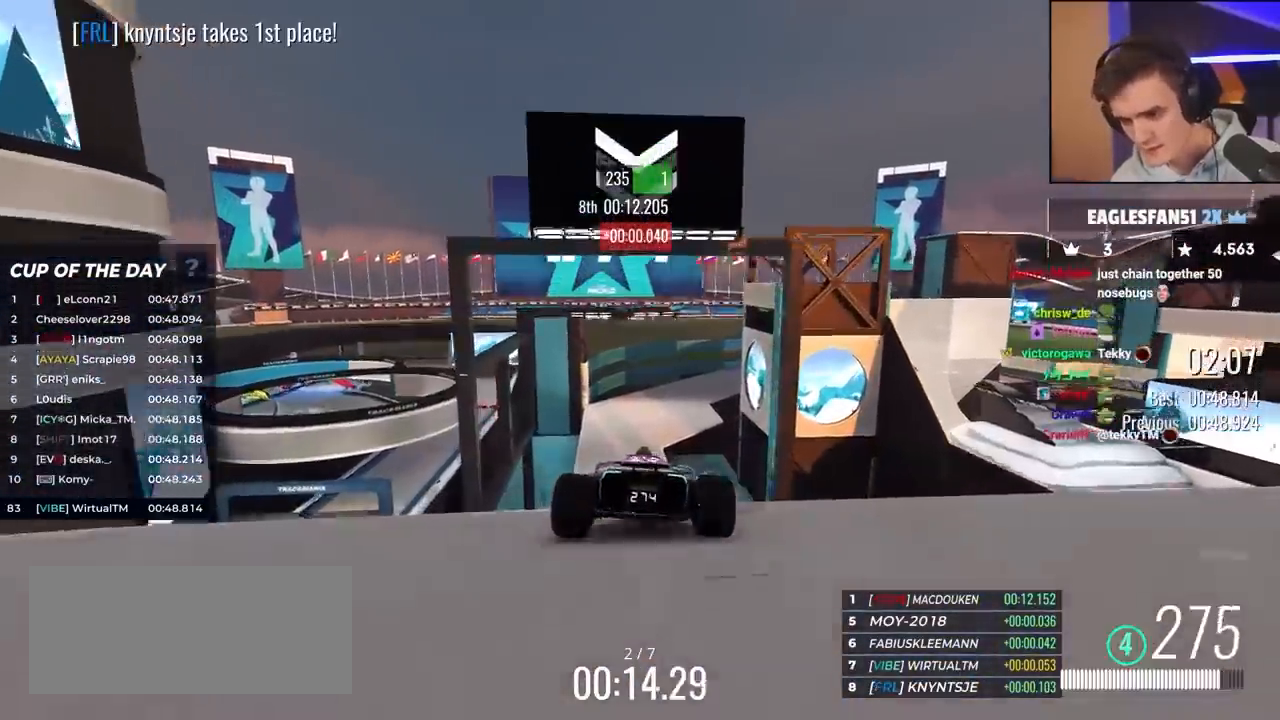
{"keys": ["up"], "events": []}
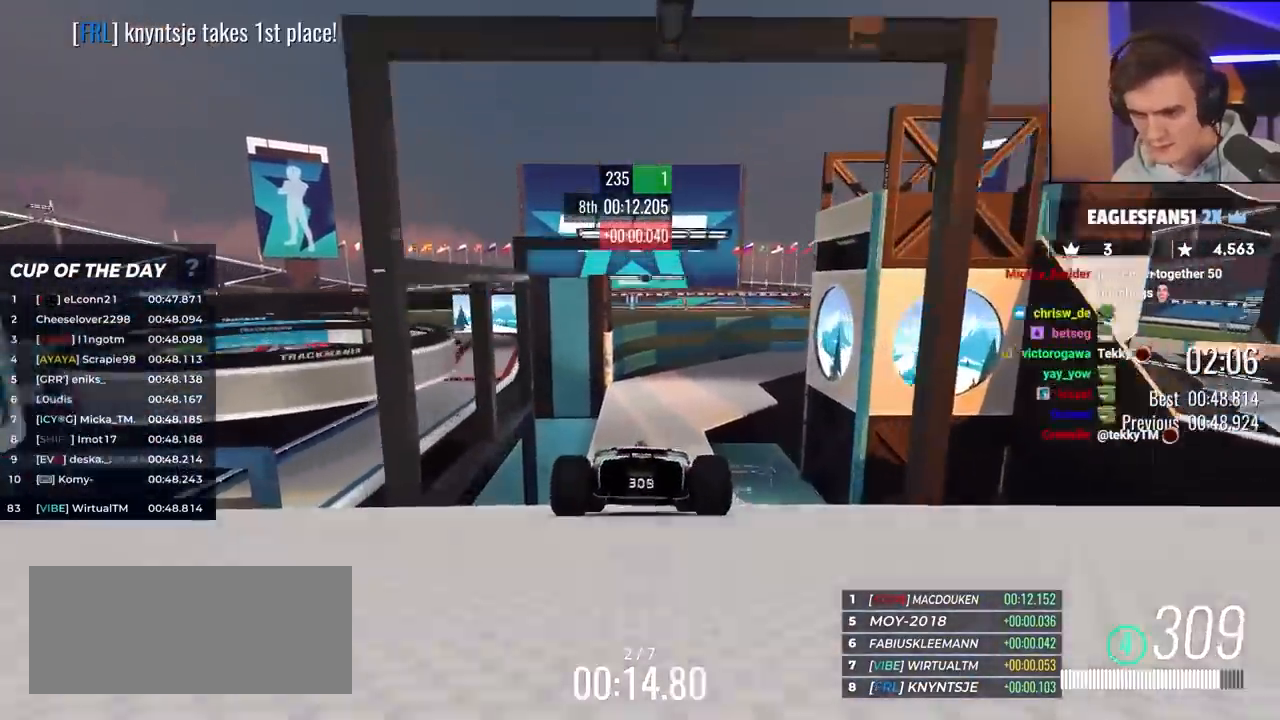
{"keys": ["right", "up"], "events": [[50, "right", "down"], [133, "right", "up"], [233, "left", "down"], [333, "left", "up"], [467, "right", "down"]]}
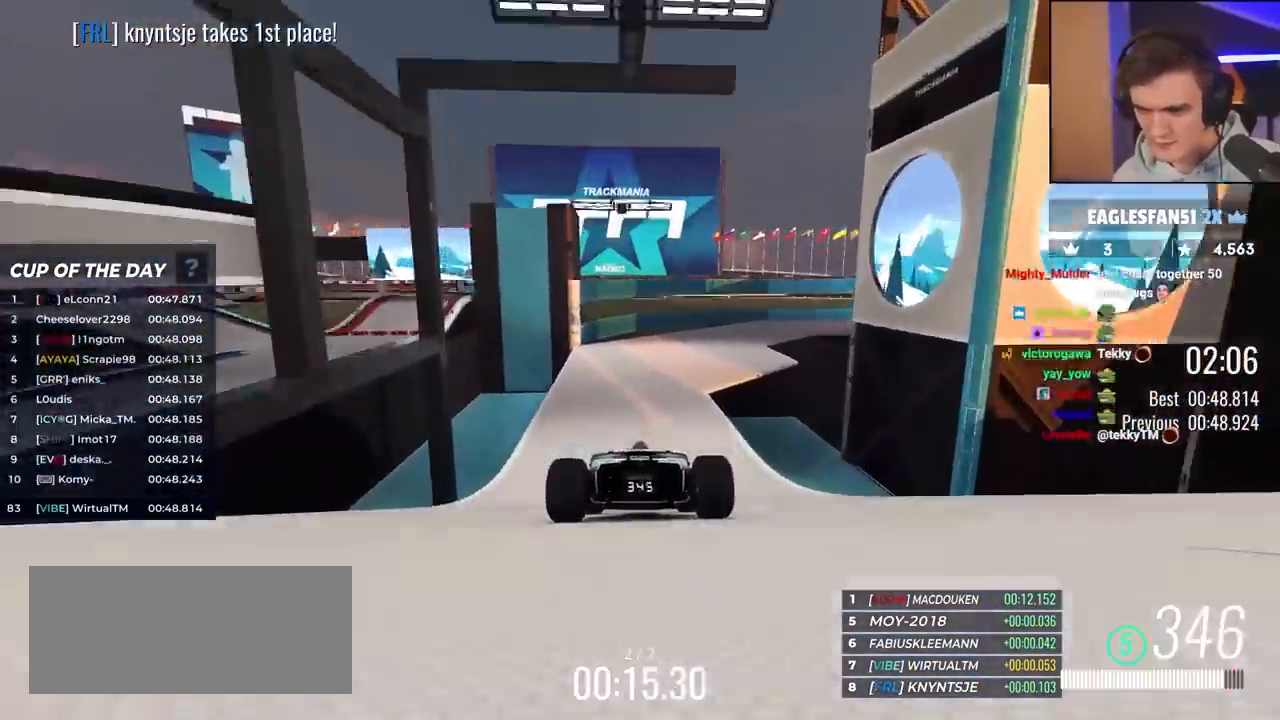
{"keys": ["up"], "events": [[17, "right", "up"], [317, "right", "down"], [500, "right", "up"]]}
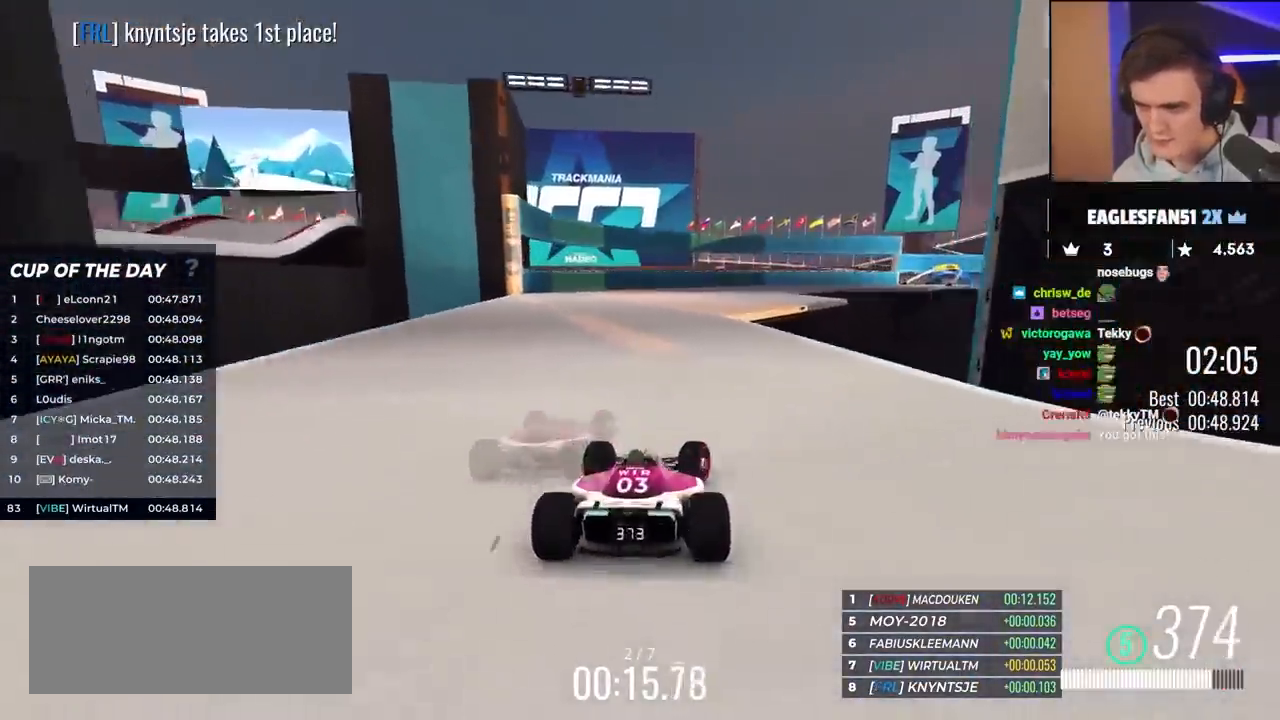
{"keys": ["right", "up"], "events": [[83, "right", "down"], [283, "right", "up"], [383, "right", "down"]]}
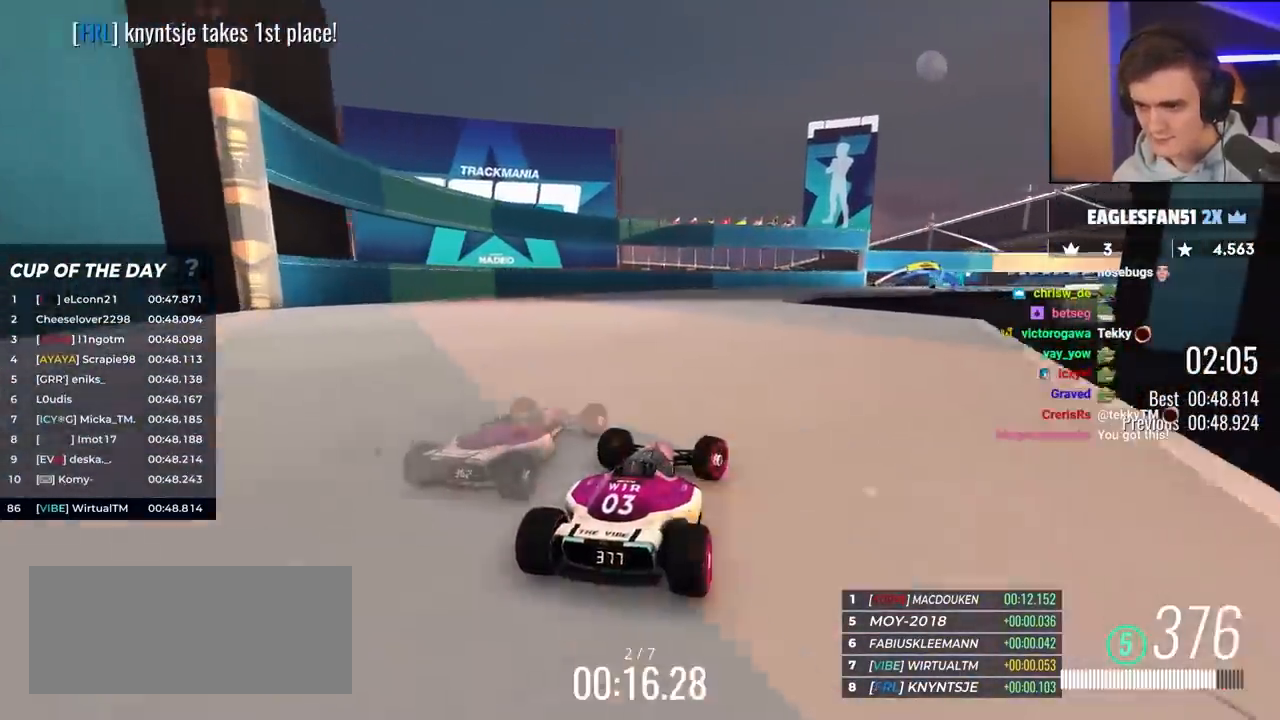
{"keys": ["up"], "events": [[17, "right", "up"], [117, "right", "down"], [383, "right", "up"]]}
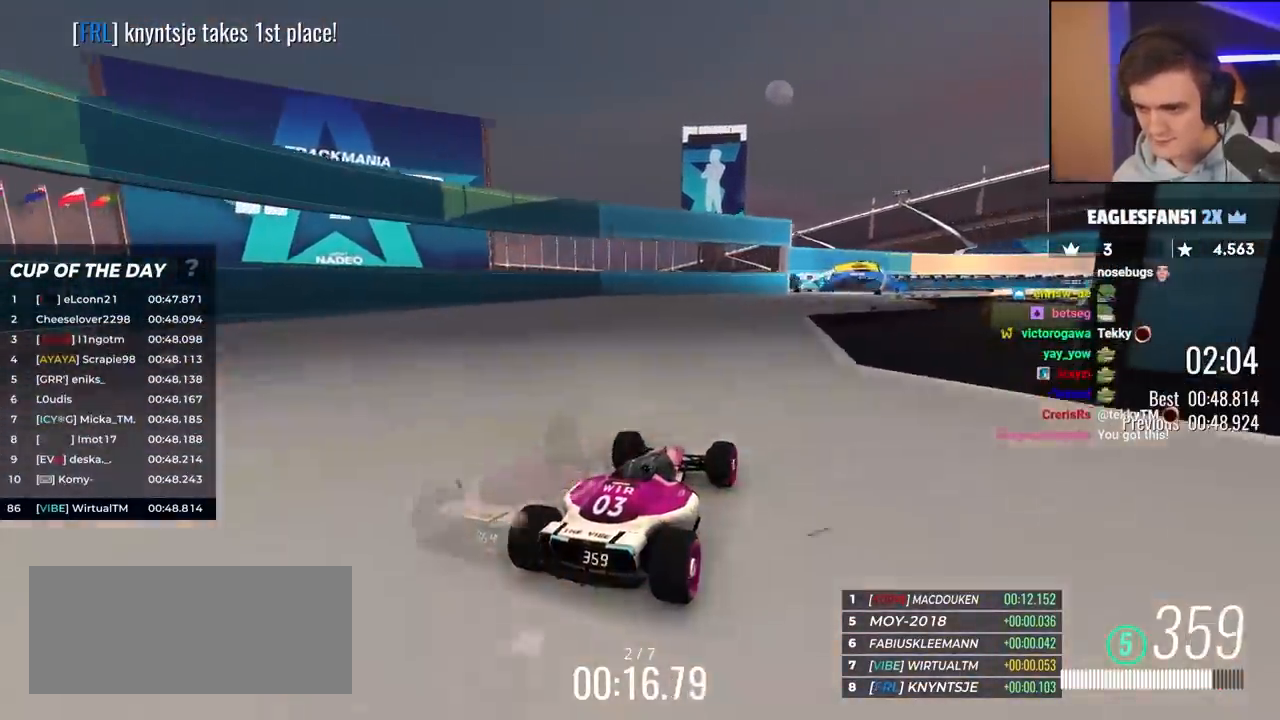
{"keys": ["up"], "events": [[83, "right", "down"], [267, "right", "up"], [417, "right", "down"], [500, "right", "up"]]}
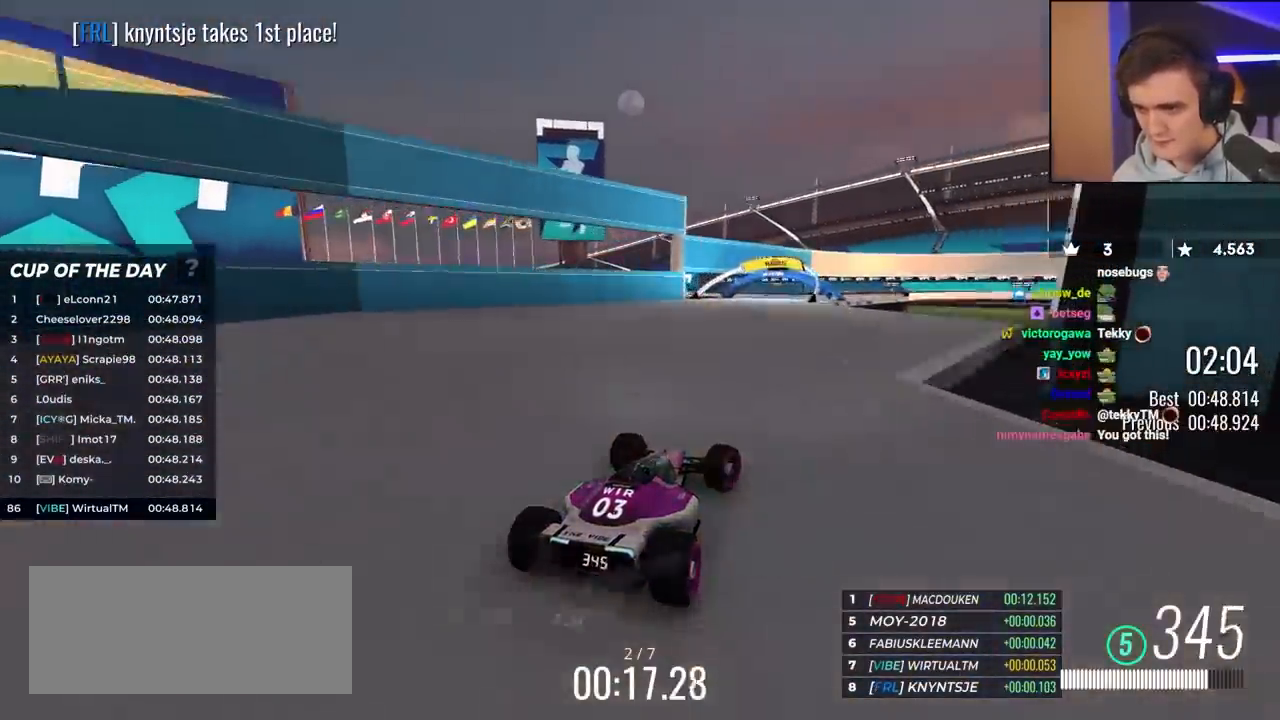
{"keys": ["up"], "events": [[100, "right", "down"], [283, "right", "up"]]}
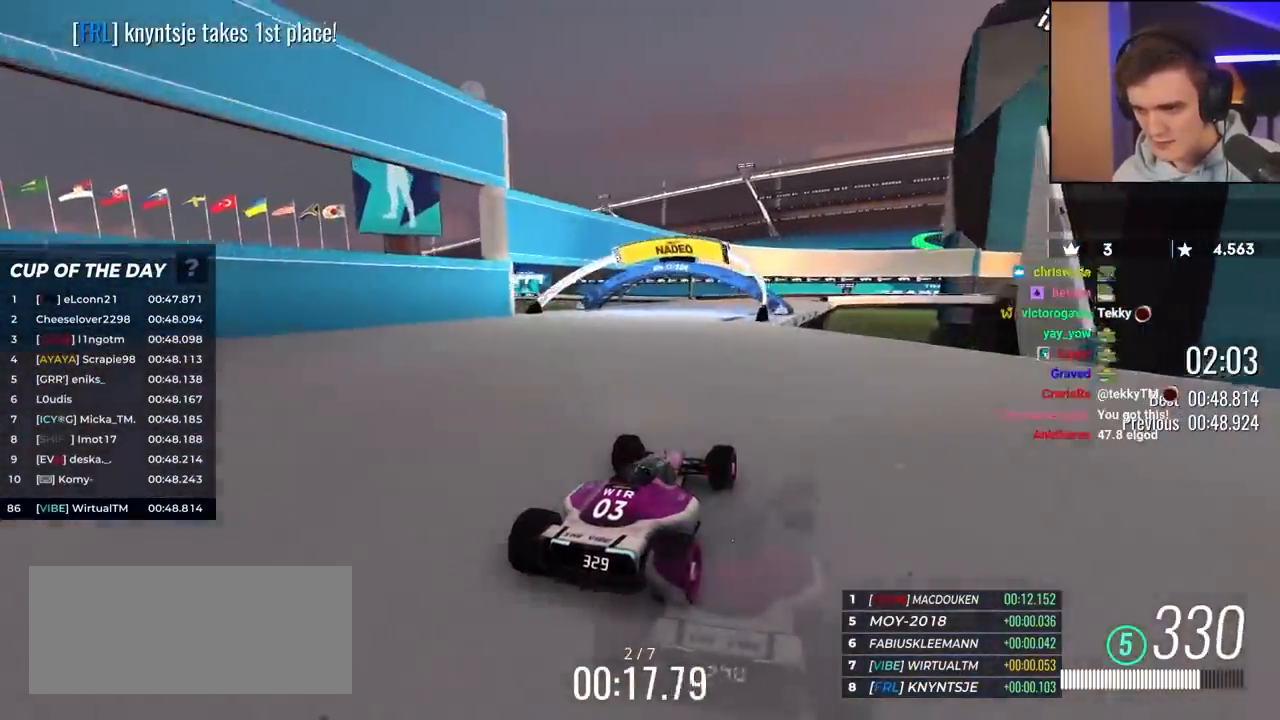
{"keys": ["right", "up"], "events": [[67, "right", "down"], [250, "right", "up"], [350, "right", "down"]]}
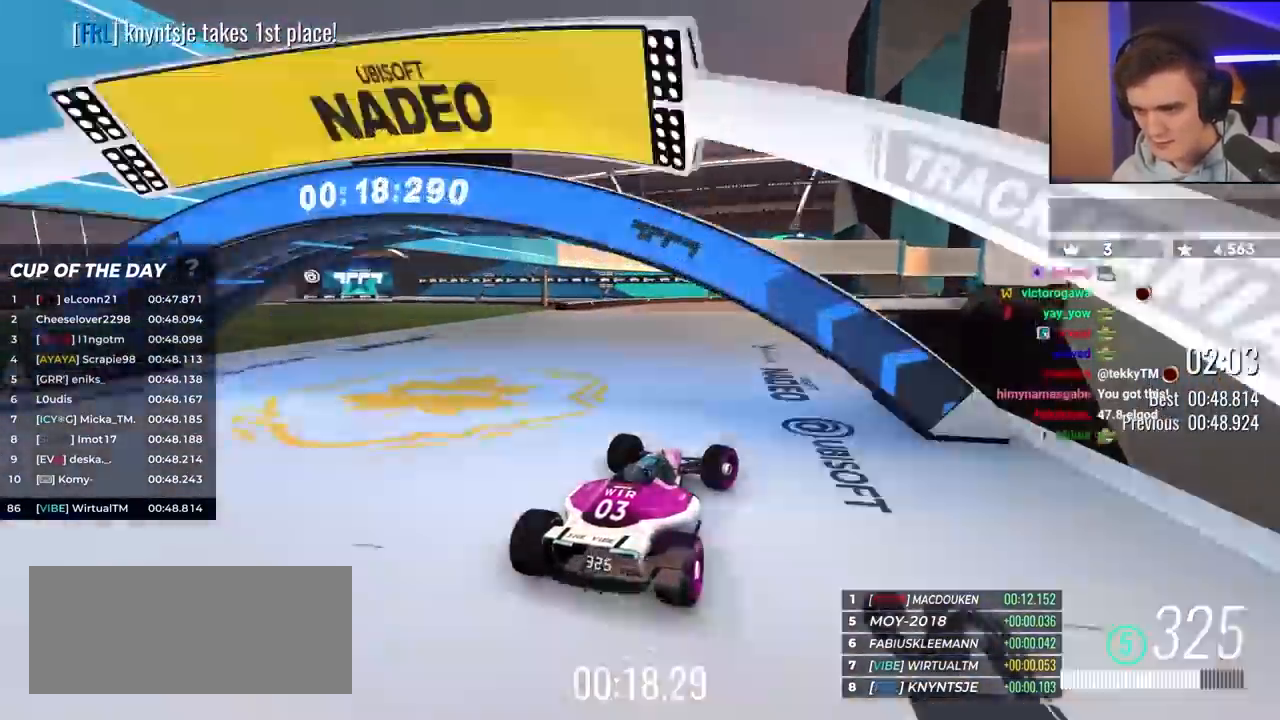
{"keys": ["up"], "events": [[33, "right", "up"], [217, "right", "down"], [267, "right", "up"]]}
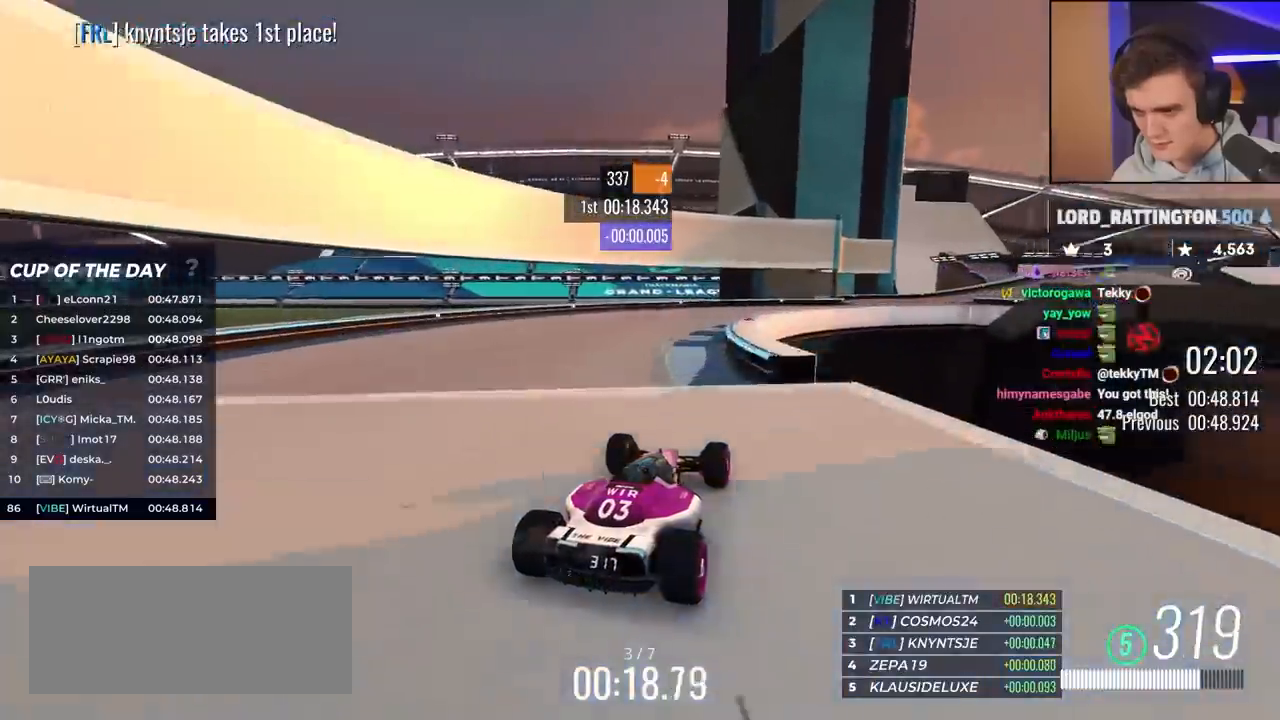
{"keys": ["right", "up"], "events": [[100, "right", "down"]]}
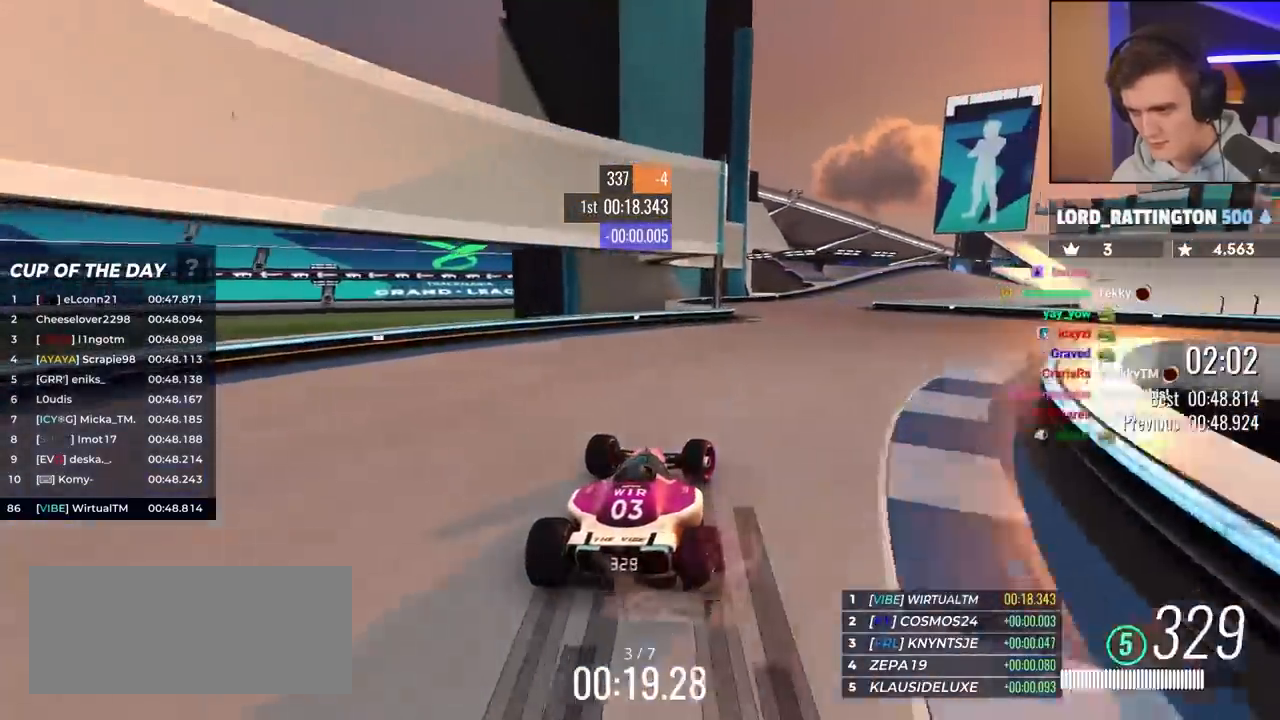
{"keys": ["up"], "events": [[433, "right", "up"]]}
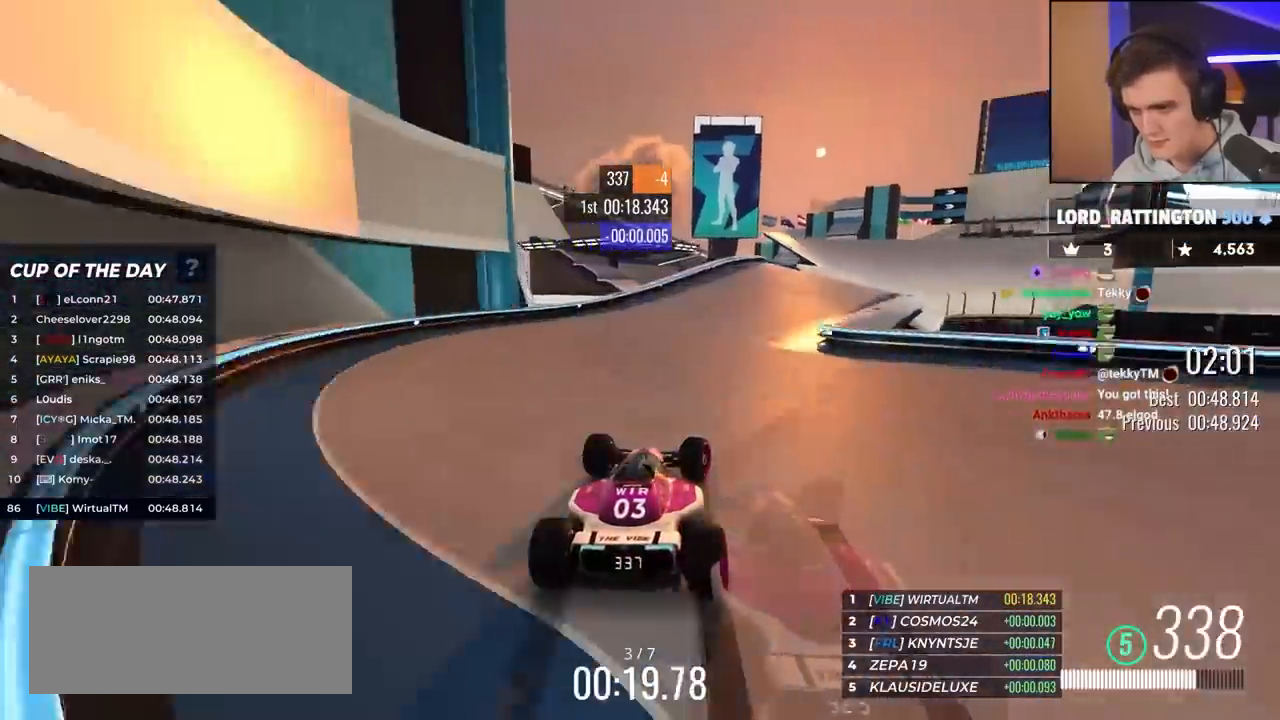
{"keys": ["up"], "events": [[83, "right", "down"], [450, "right", "up"]]}
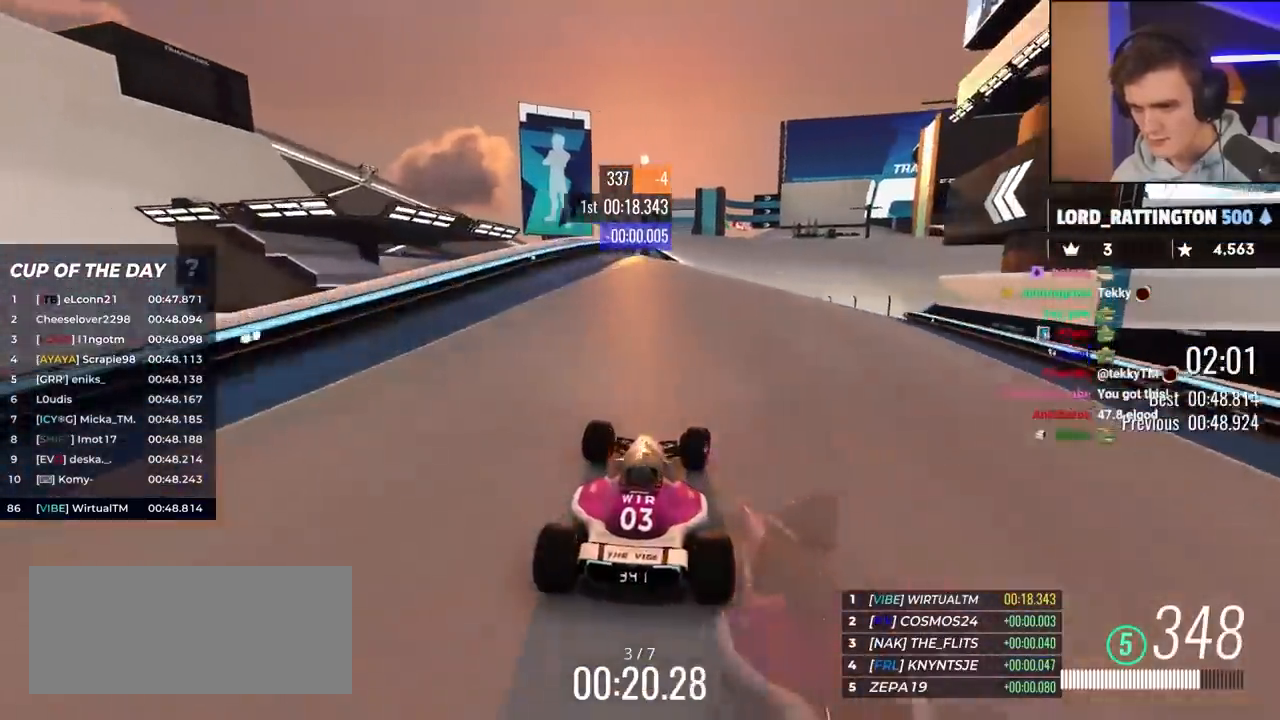
{"keys": ["left", "up"], "events": [[100, "right", "down"], [233, "right", "up"], [367, "left", "down"]]}
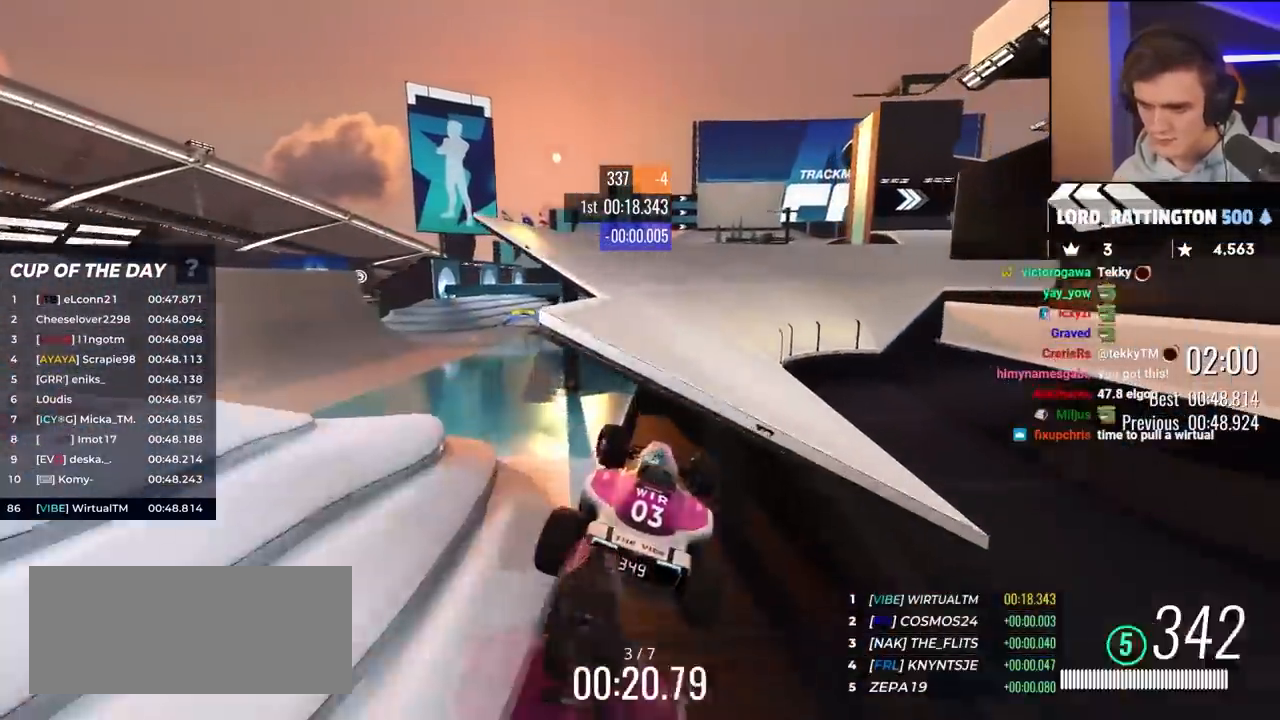
{"keys": ["right", "up"], "events": [[100, "left", "up"], [133, "right", "down"], [183, "brake", "down"], [233, "brake", "up"]]}
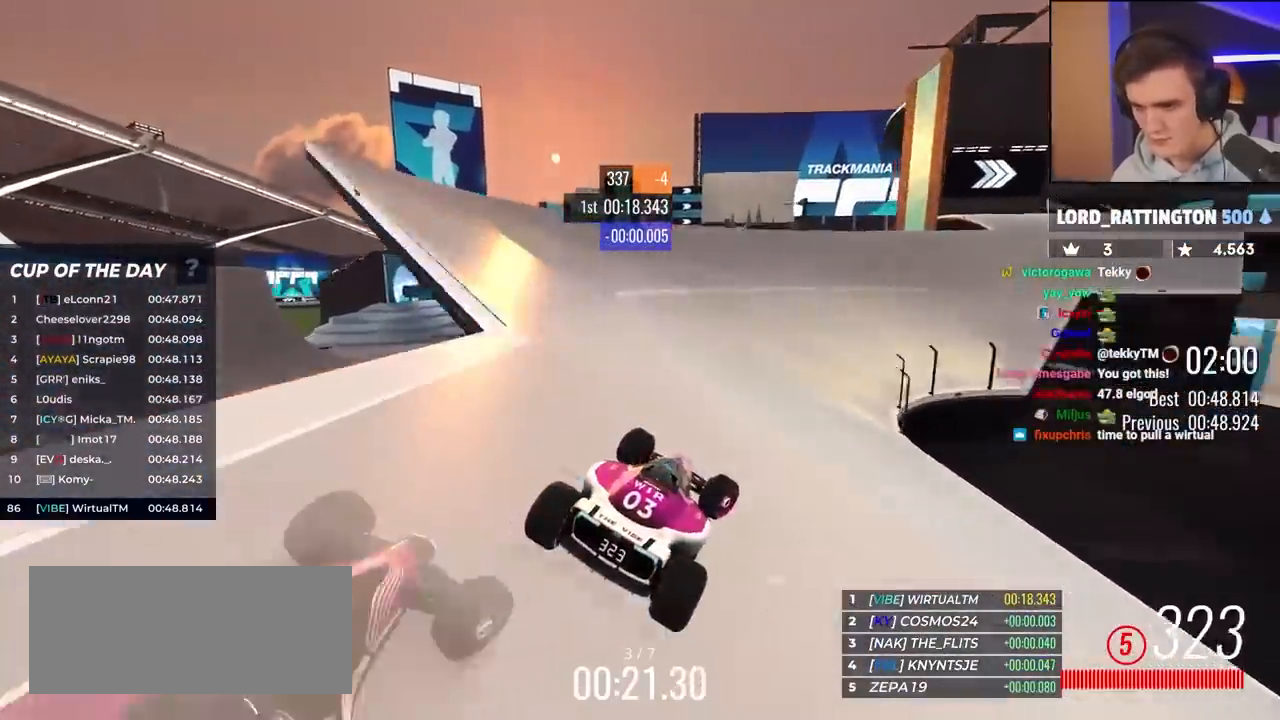
{"keys": ["up"], "events": [[67, "right", "up"], [250, "right", "down"], [400, "right", "up"]]}
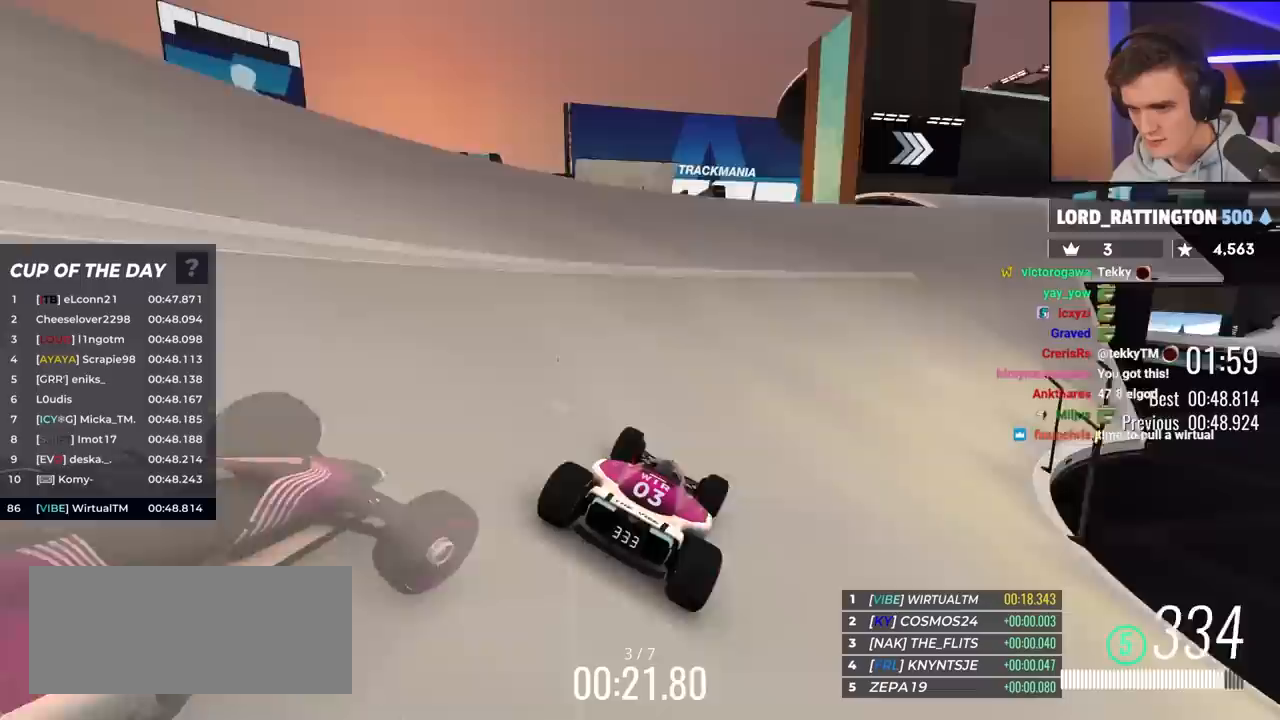
{"keys": ["right", "up"], "events": [[33, "right", "down"], [167, "right", "up"], [317, "right", "down"], [350, "right", "up"], [450, "right", "down"]]}
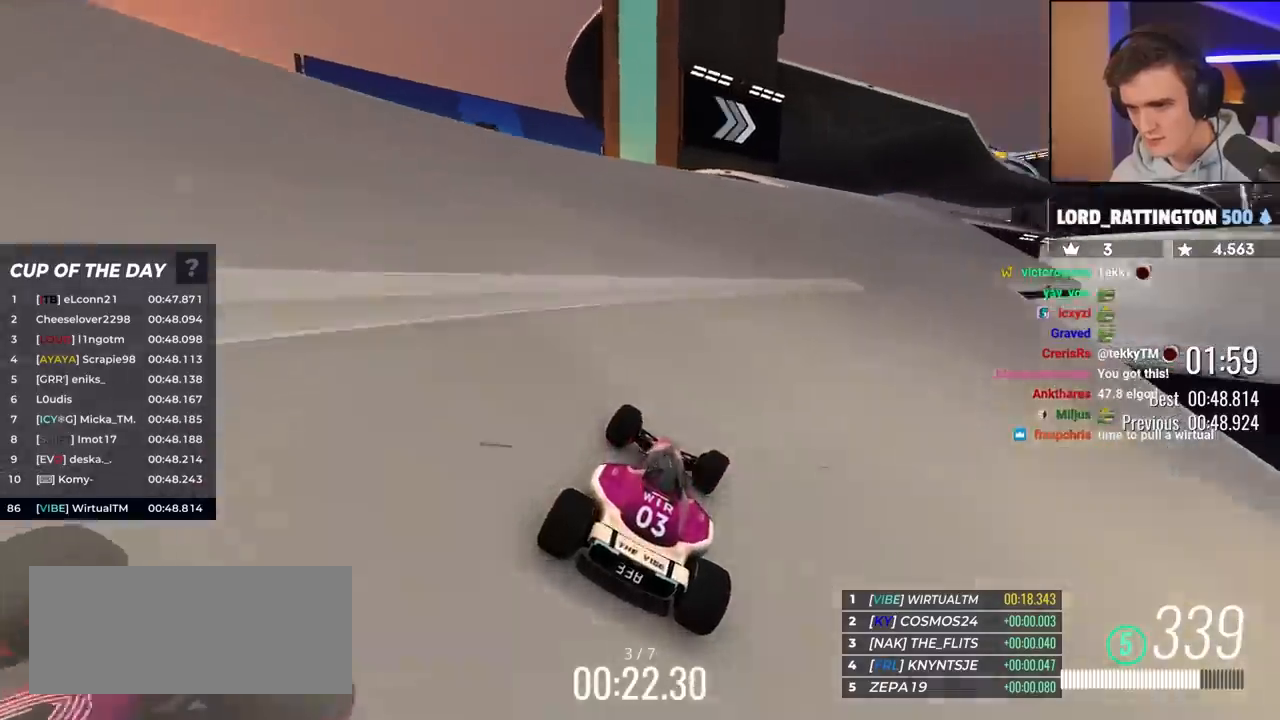
{"keys": ["up"], "events": [[83, "right", "up"], [233, "right", "down"], [367, "right", "up"]]}
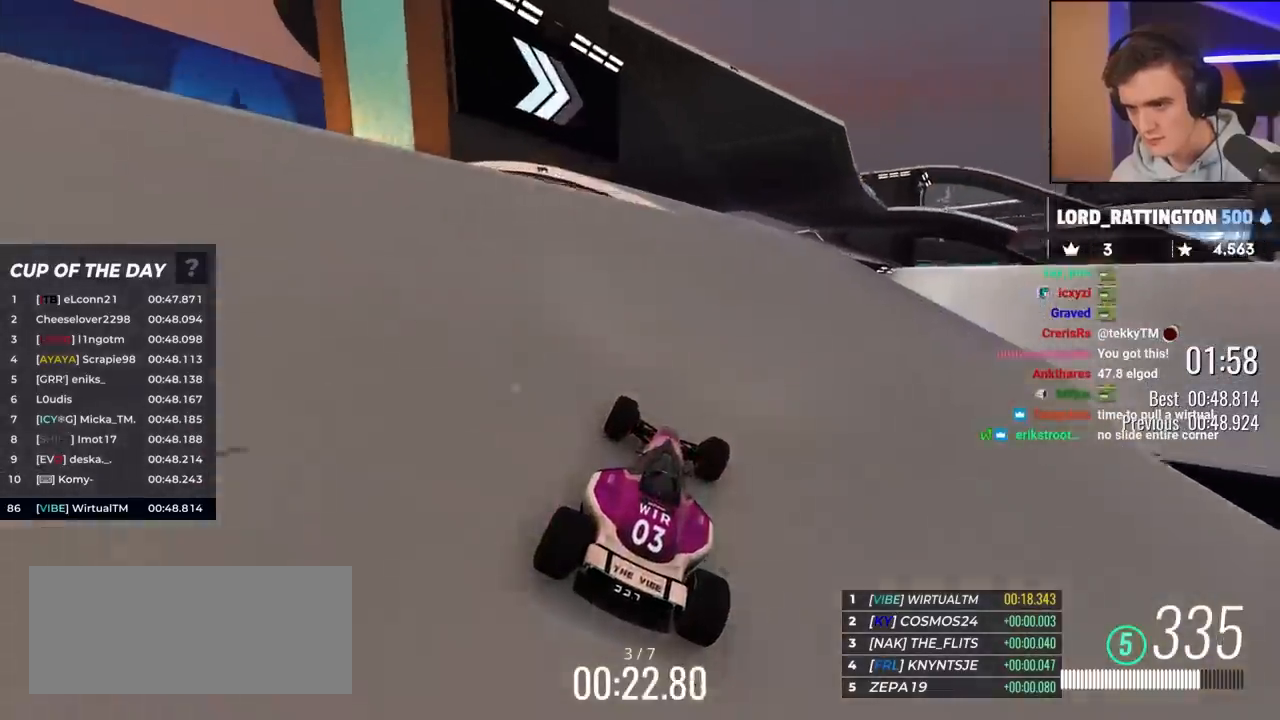
{"keys": ["up"], "events": [[300, "right", "down"], [383, "right", "up"]]}
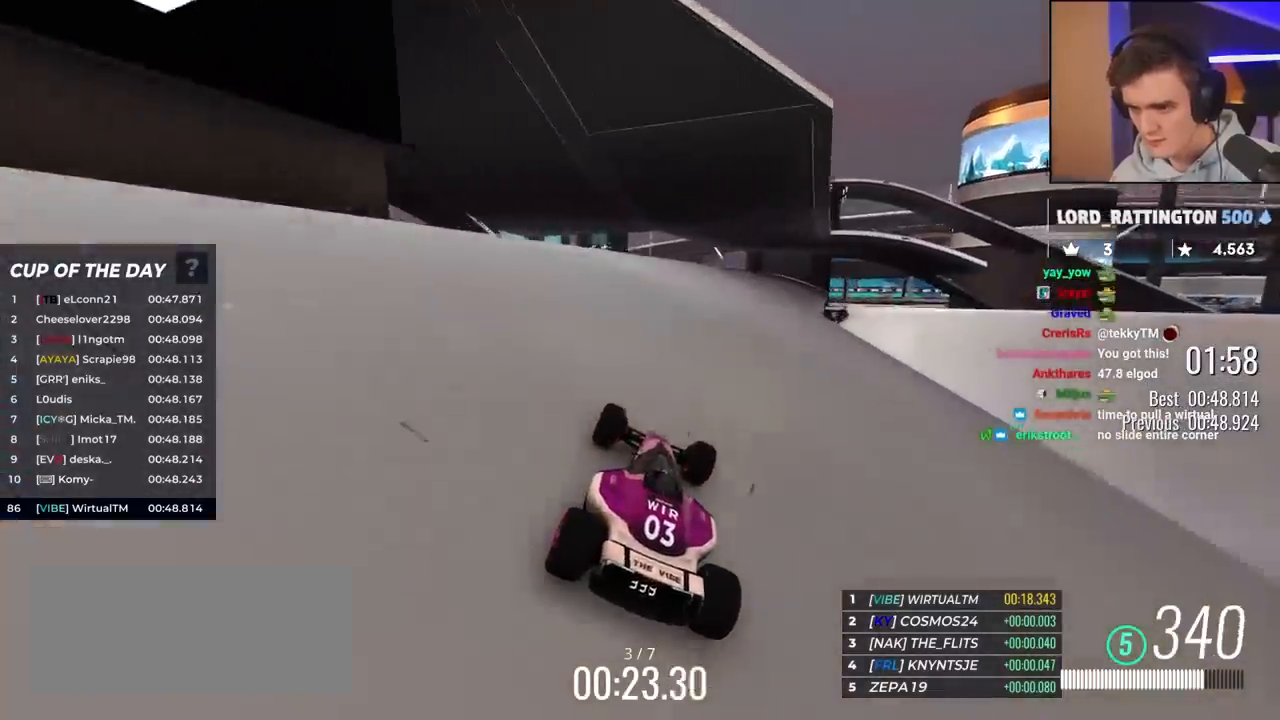
{"keys": ["up"], "events": [[33, "right", "down"], [67, "right", "up"], [267, "left", "down"], [400, "left", "up"]]}
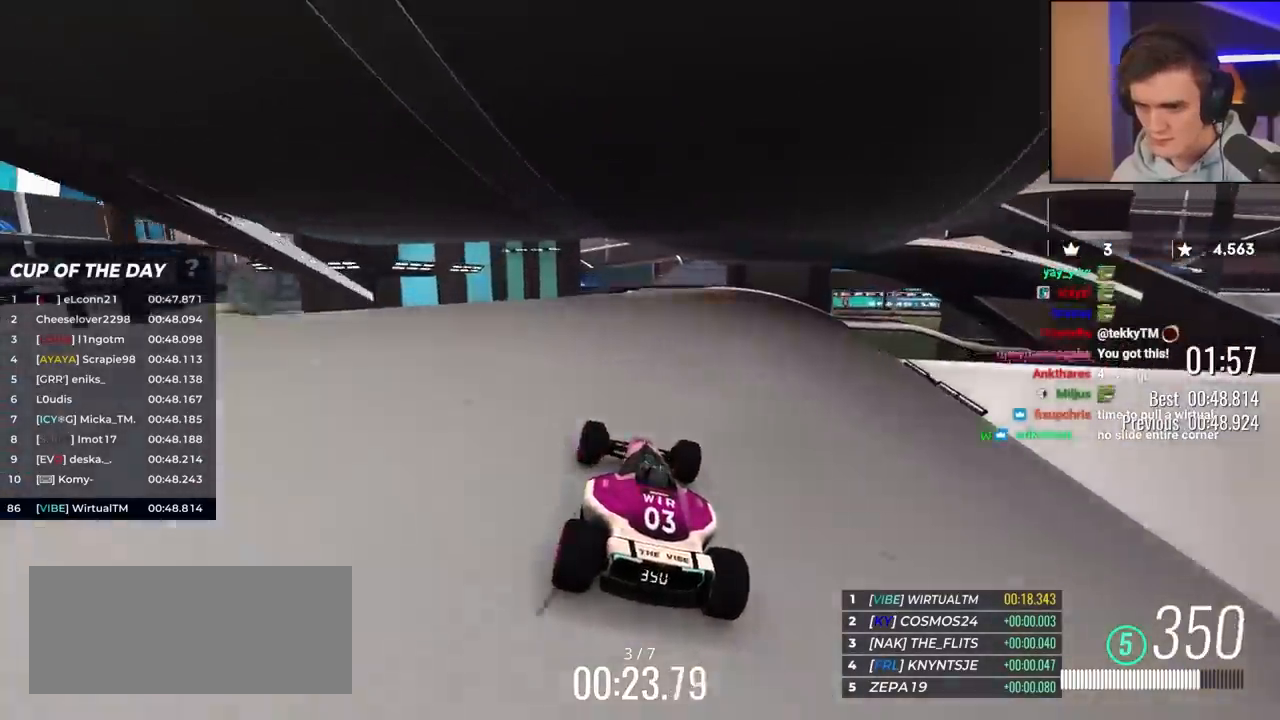
{"keys": ["left", "up"], "events": [[83, "right", "down"], [183, "right", "up"], [367, "left", "down"]]}
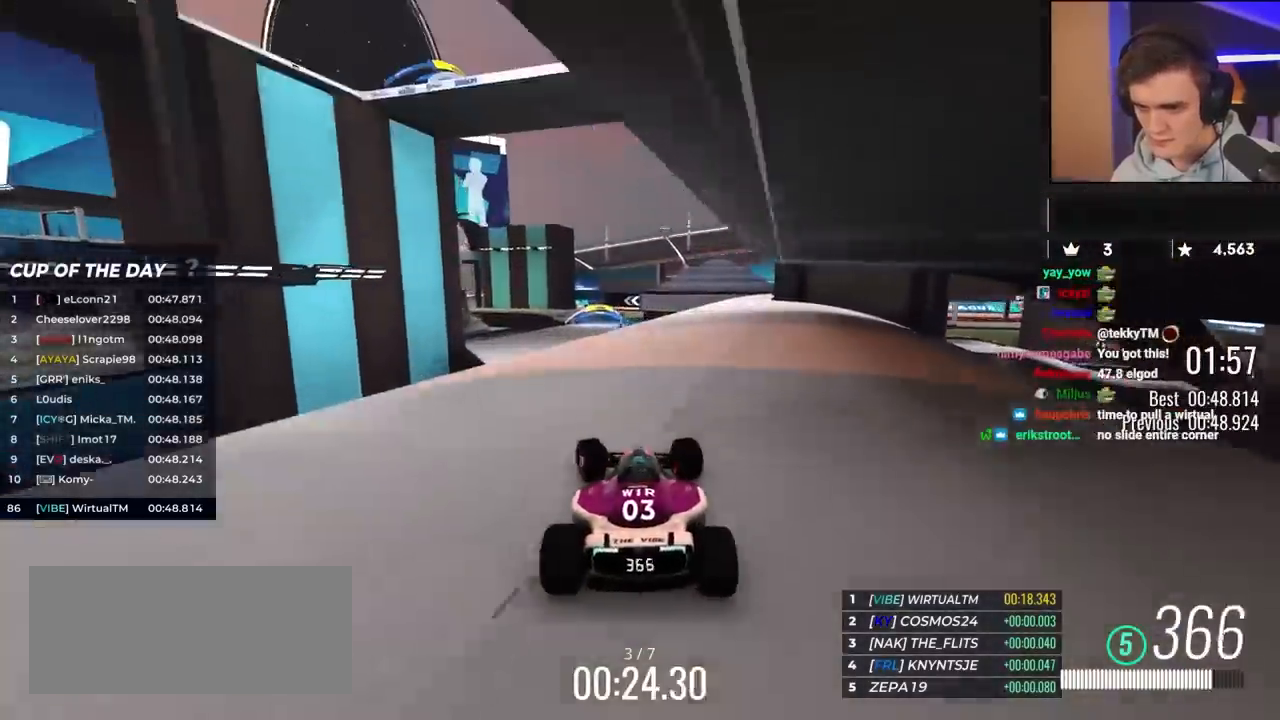
{"keys": ["left", "up"], "events": [[17, "left", "up"], [150, "right", "down"], [350, "right", "up"], [433, "left", "down"]]}
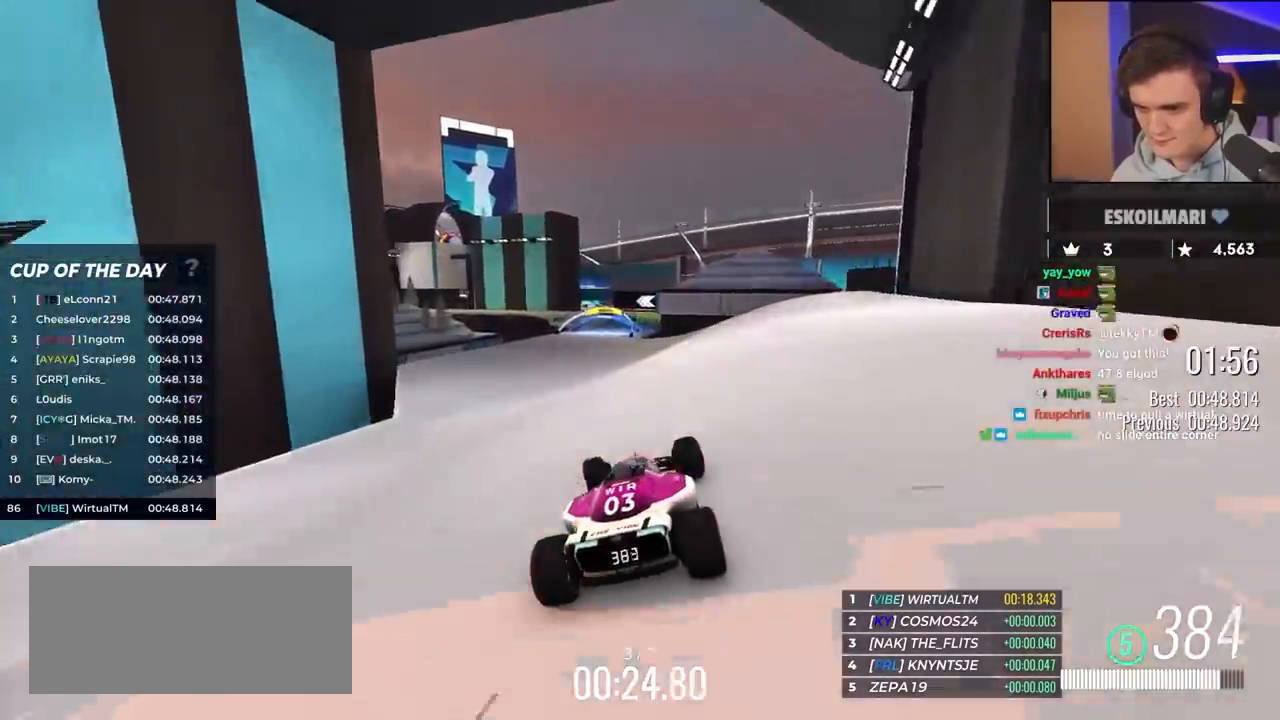
{"keys": ["up"], "events": [[150, "left", "up"]]}
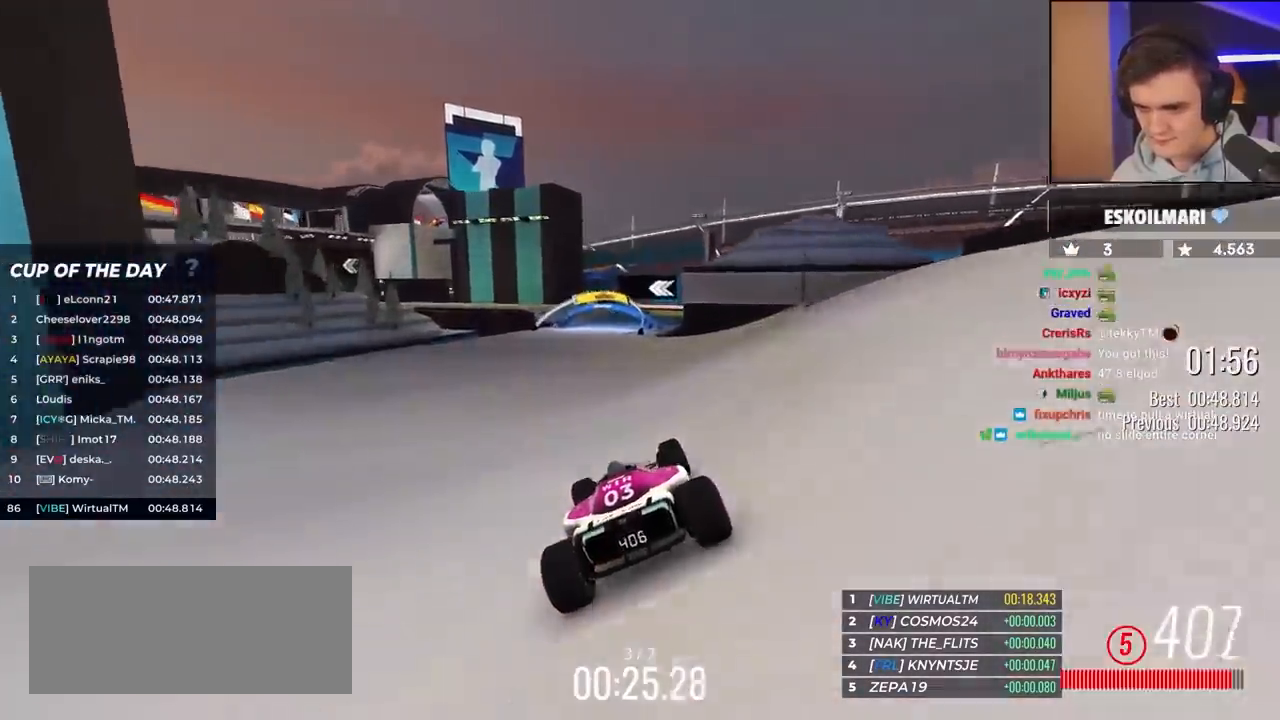
{"keys": ["left", "up"], "events": [[50, "right", "down"], [150, "right", "up"], [400, "left", "down"]]}
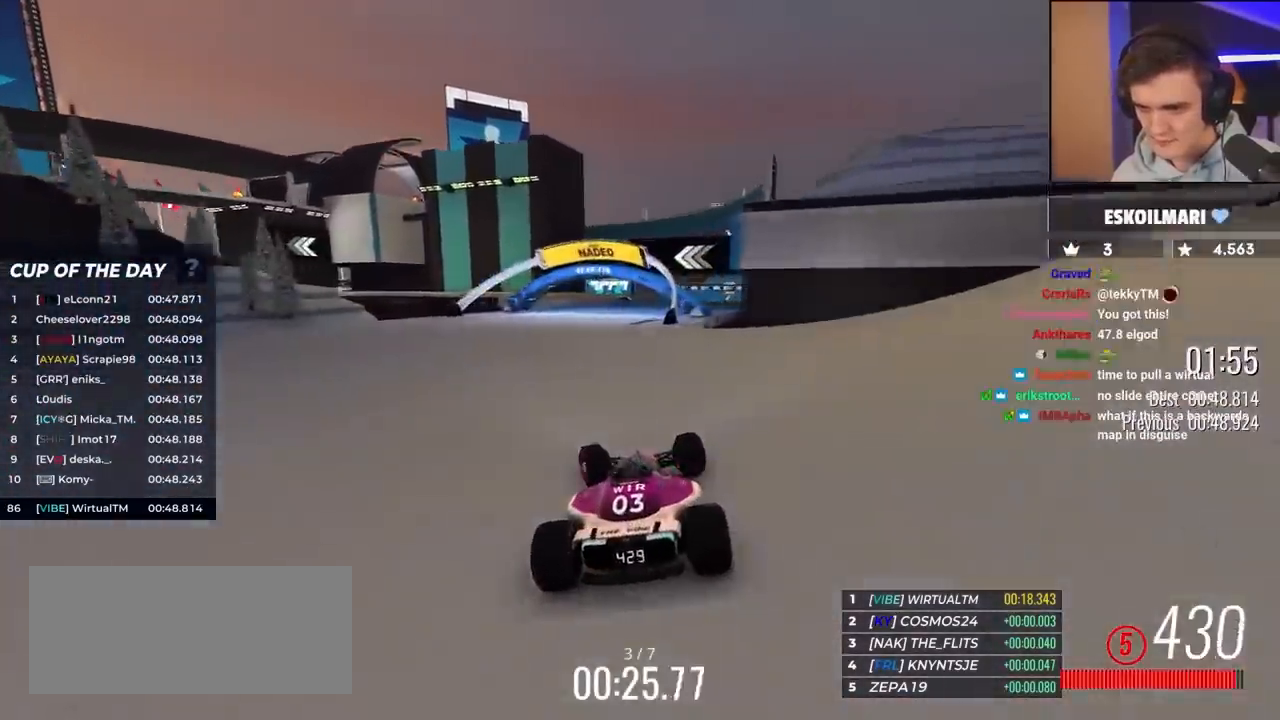
{"keys": ["left", "up"], "events": [[33, "left", "up"], [167, "left", "down"]]}
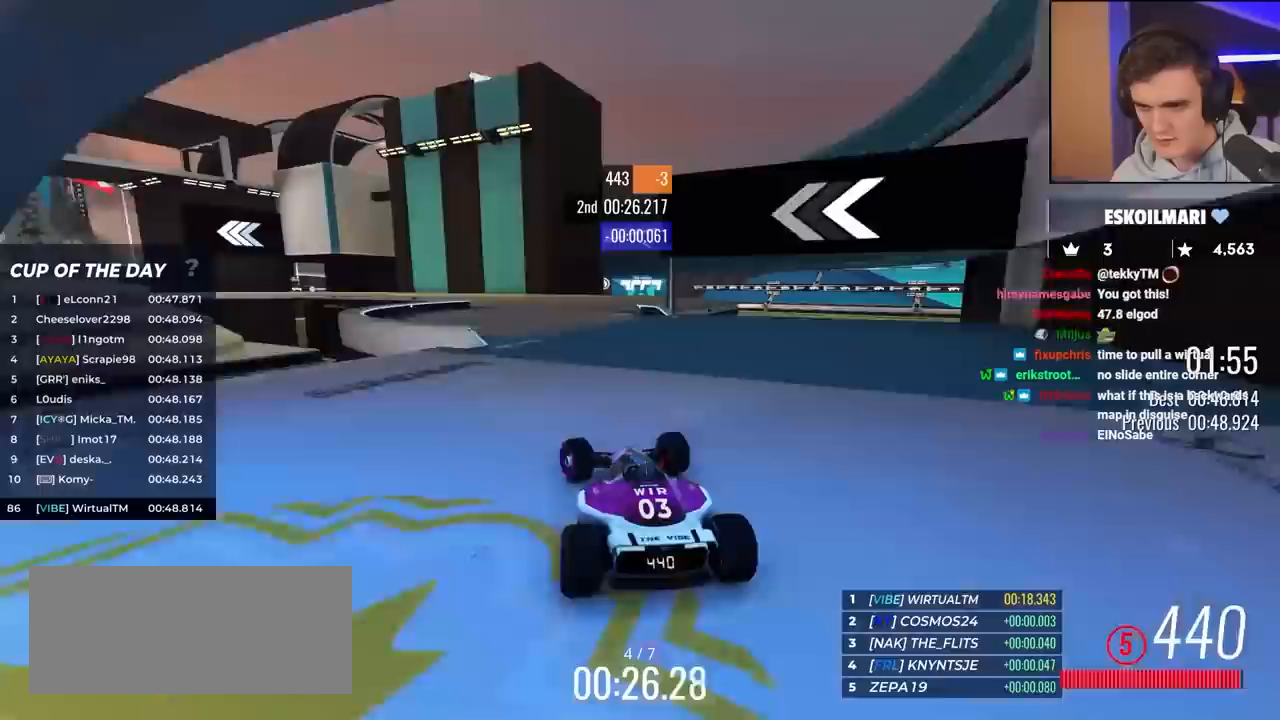
{"keys": ["left", "up"], "events": []}
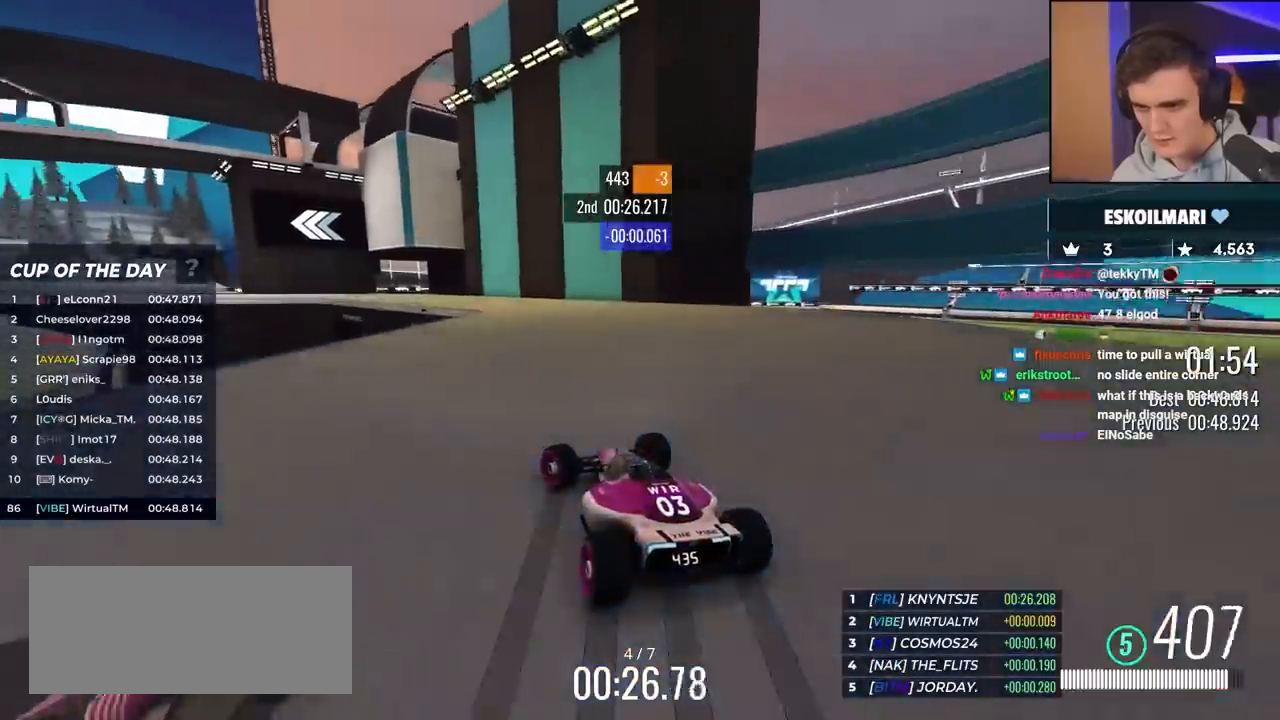
{"keys": ["up"], "events": [[483, "left", "up"]]}